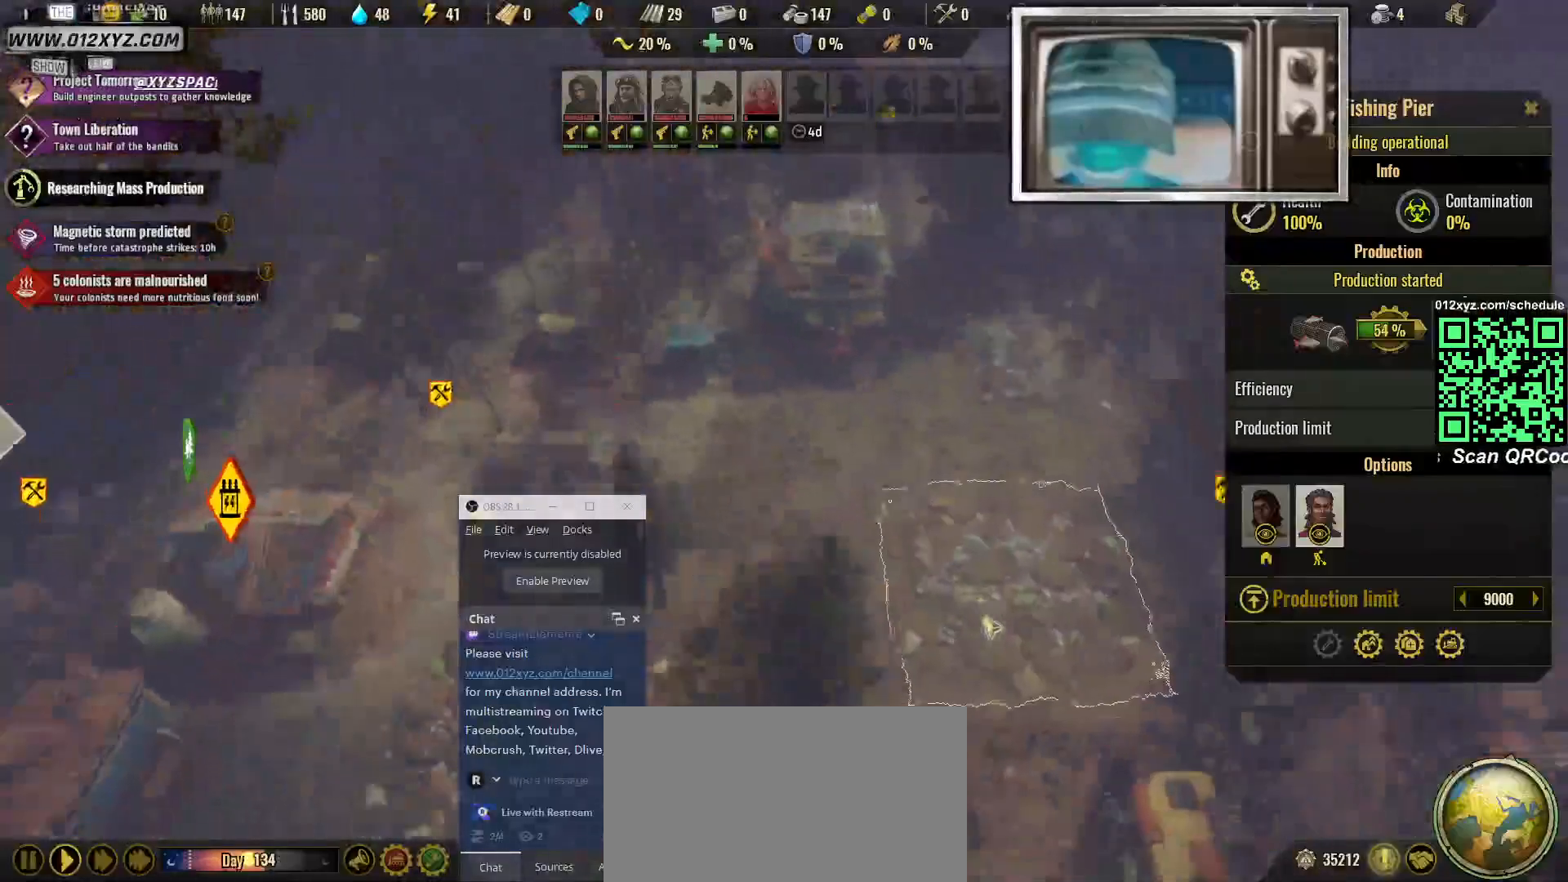
Gameplay with keyboard and mouse; each line is a JSON object with the keys and mouse buttons held at the frame after it. "events" lists presses ("down") and releases ("up") of "1", "2", "3", "4", "5", "a", "alt", "b", "c", "ctrl", "d", "e", "f", "g", "q", "r", "s", "shift", "space", "t", "tab", "v", "w", "x", "z", "mouse_left", "mouse_right", "mouse_mb4" and "mouse_mb5" between this image and that frame as [ms after this image, input, new state], when the widget could be followed in between. "mouse_left", "mouse_right", "mouse_mb4", "mouse_mb5" = the "left", "right", "mb4", "mb5" buttons of the "mouse" list. No other keys are recorded. Not read: mouse_move mouse_wheel.
{"keys": [], "mouse": [], "events": []}
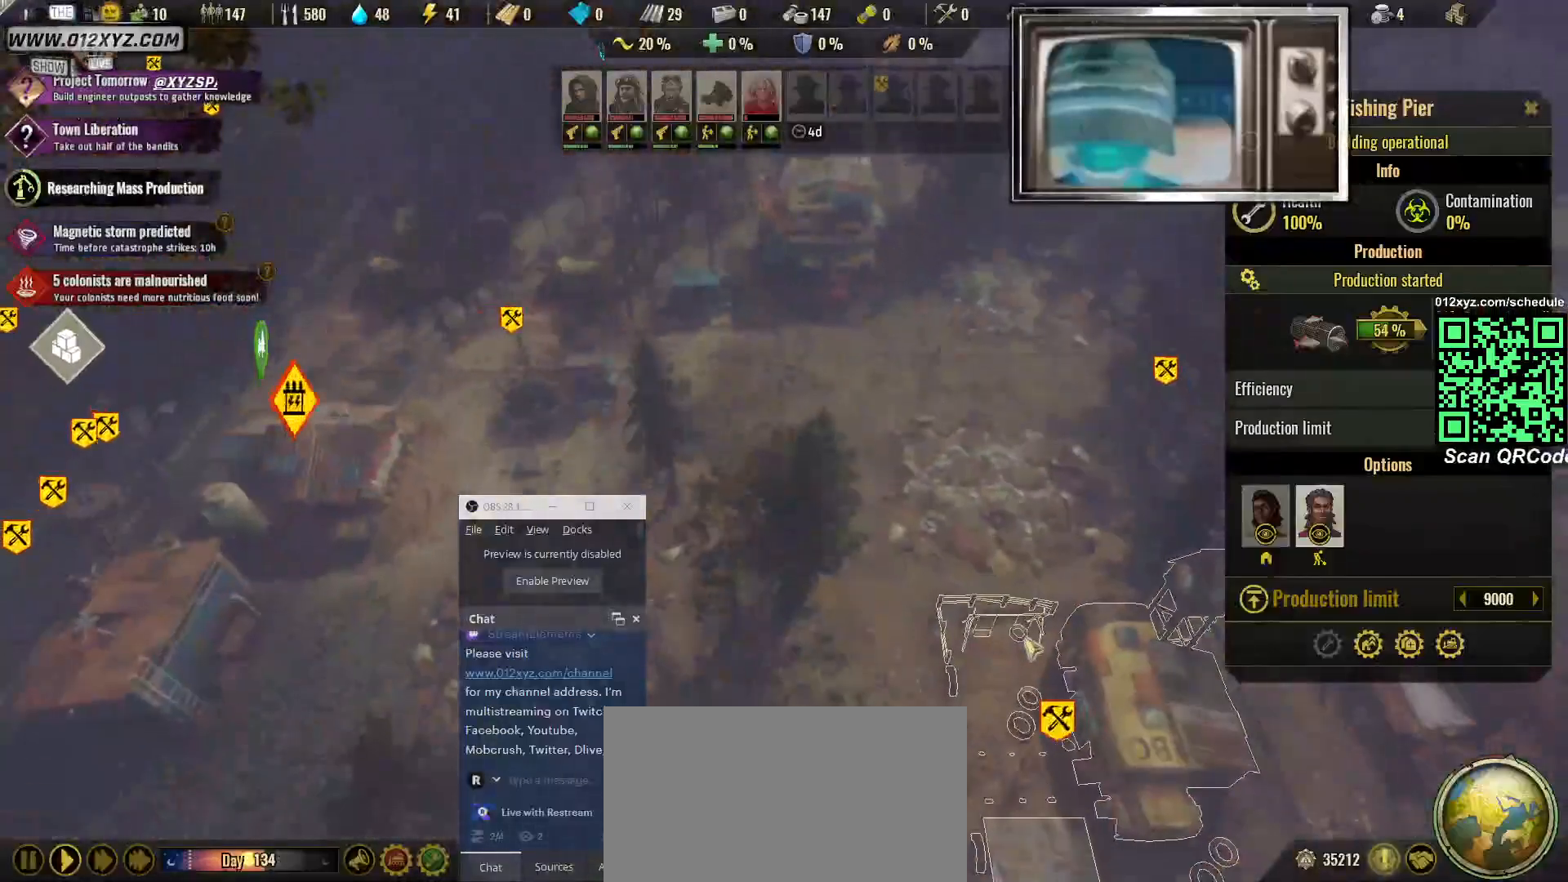
{"keys": ["w"], "mouse": []}
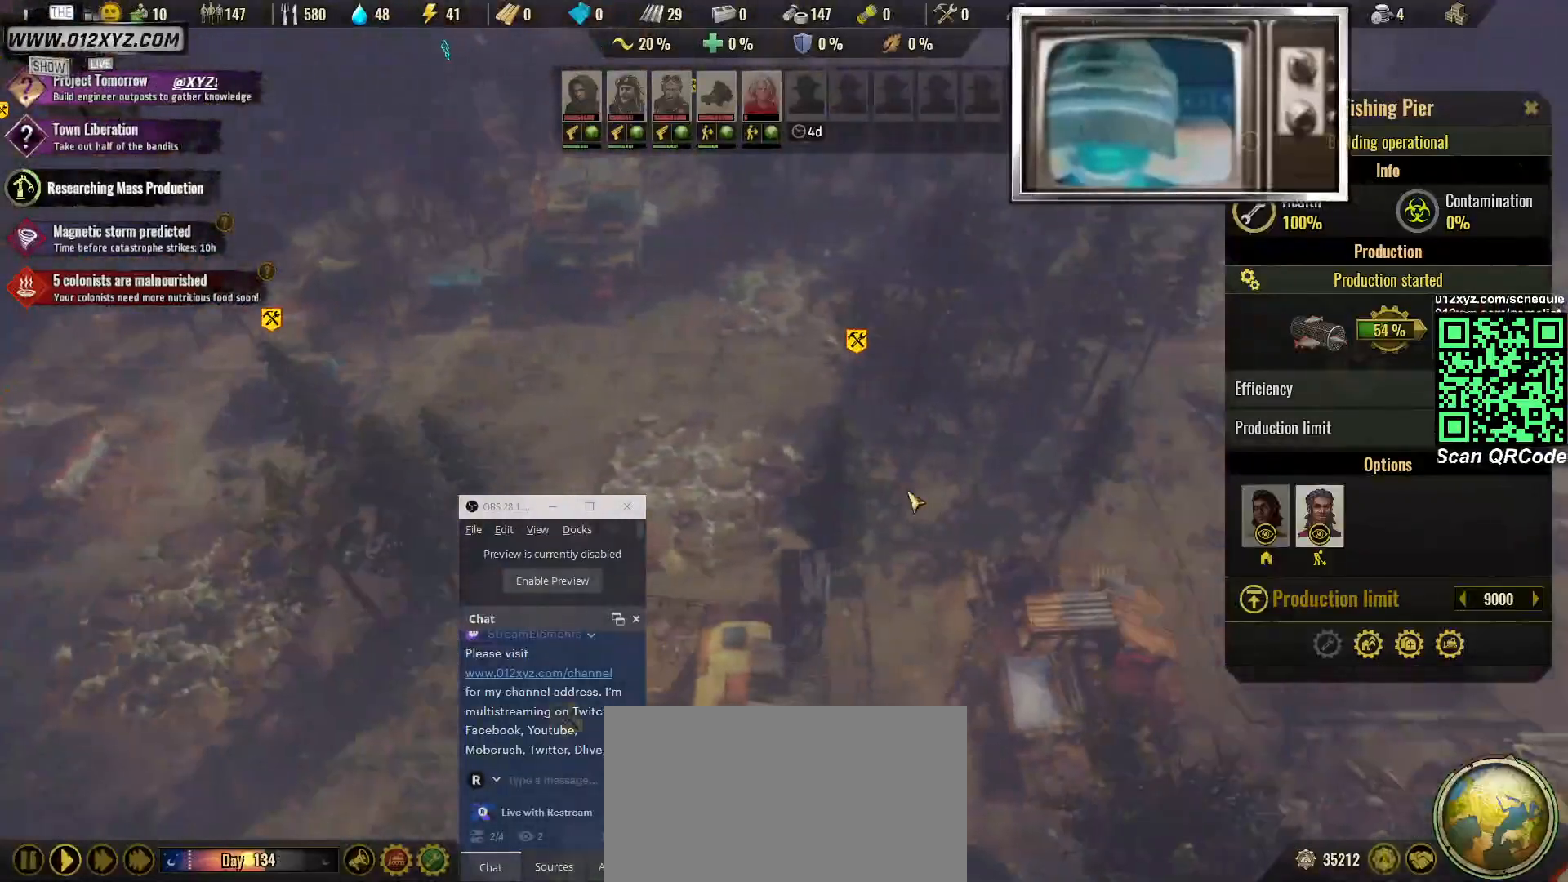
{"keys": ["w"], "mouse": [], "events": []}
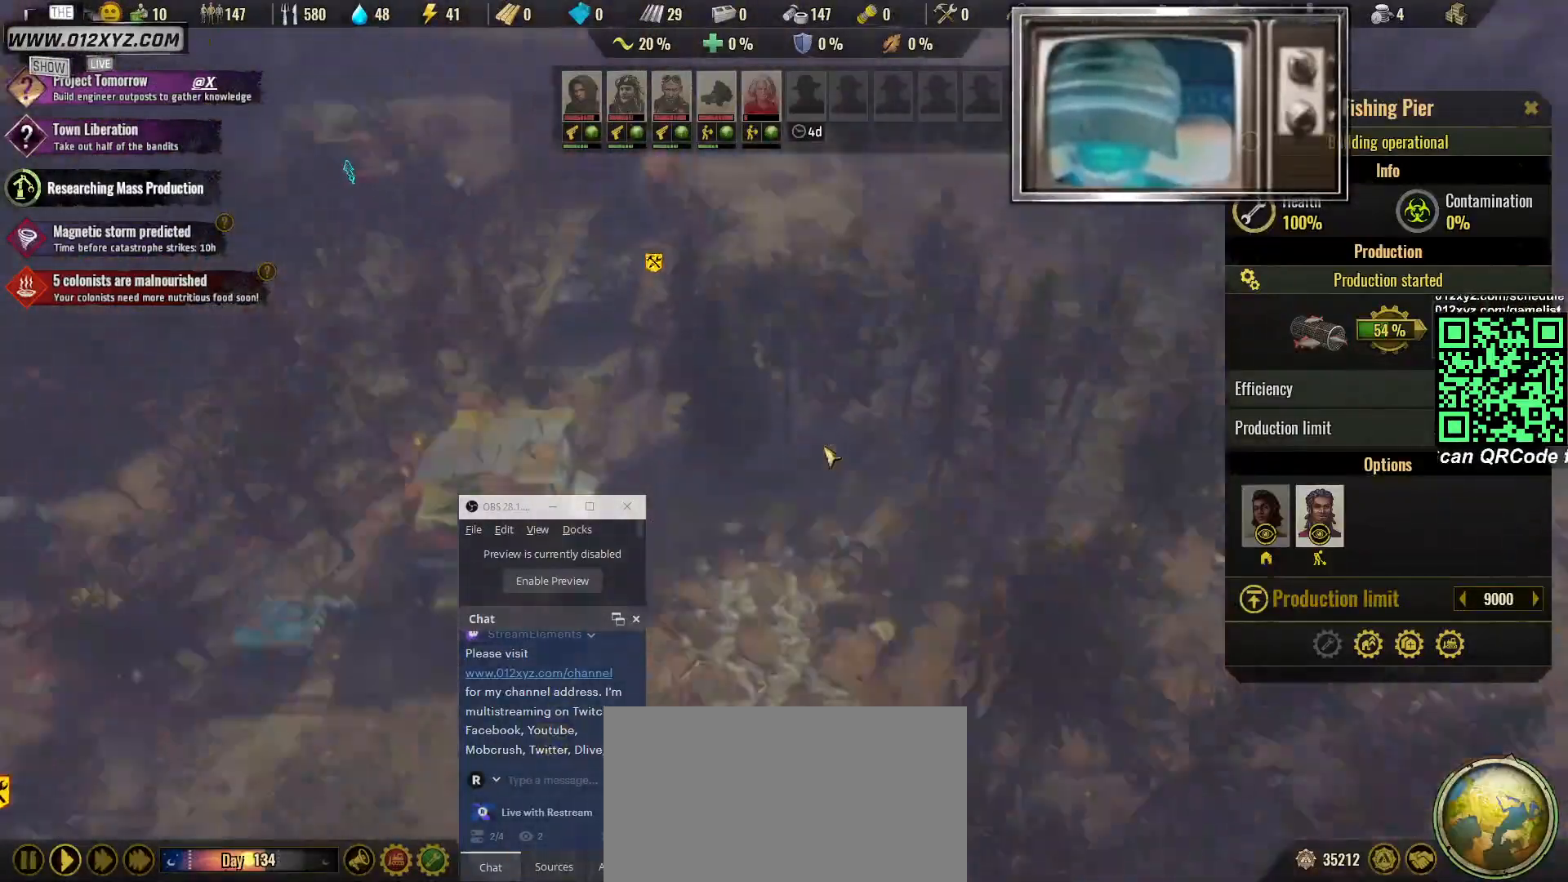
{"keys": [], "mouse": [], "events": [[100, "a", "down"], [233, "a", "up"], [233, "w", "up"]]}
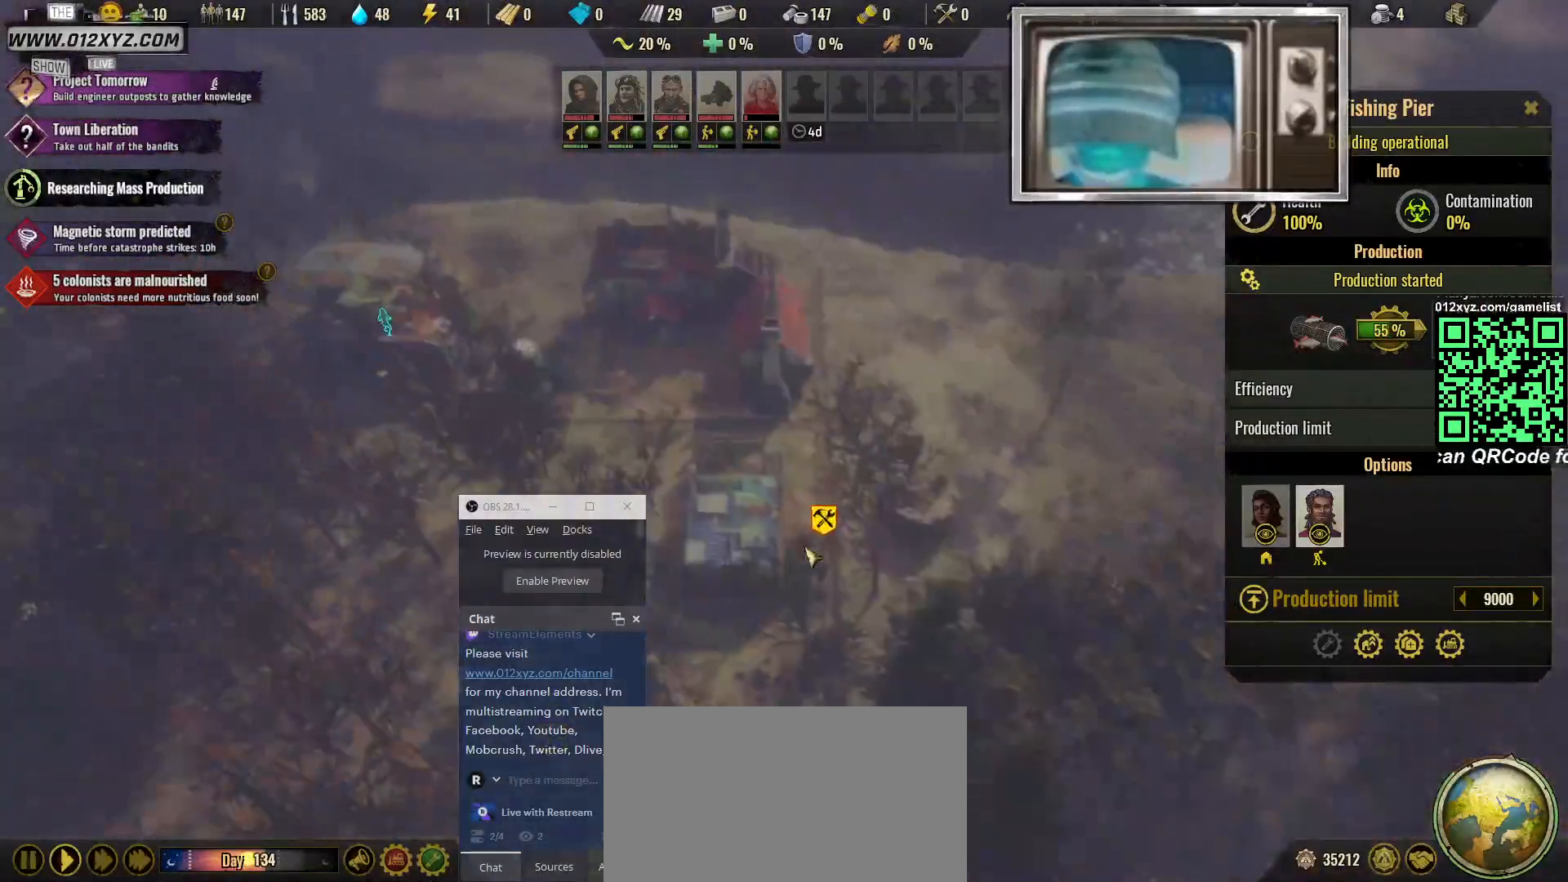
{"keys": [], "mouse": [], "events": []}
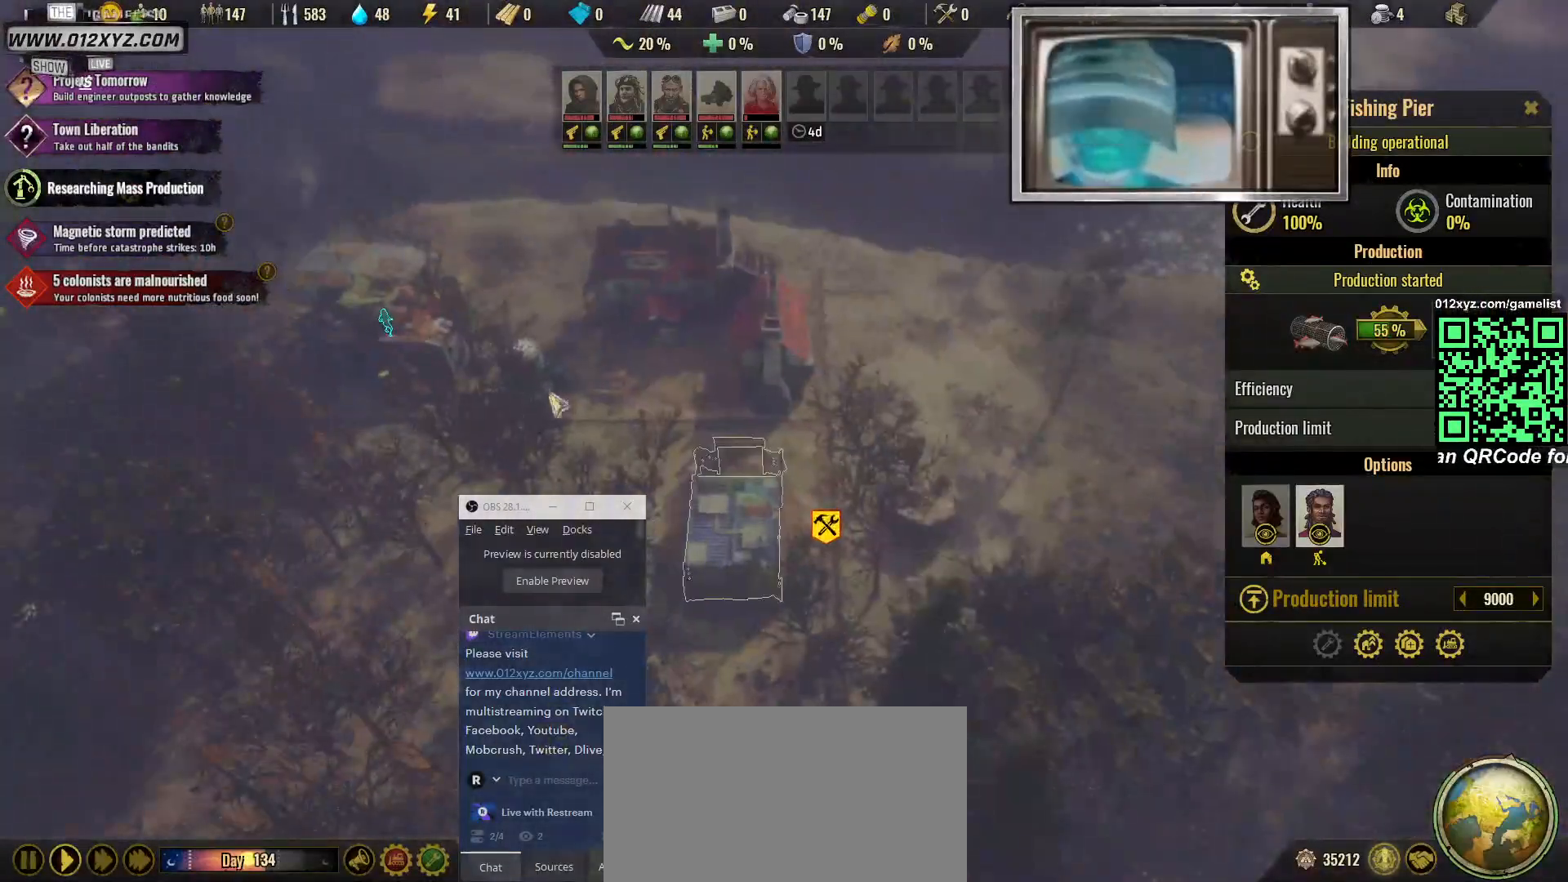
{"keys": ["s"], "mouse": [], "events": [[33, "a", "down"], [333, "s", "down"], [433, "a", "up"]]}
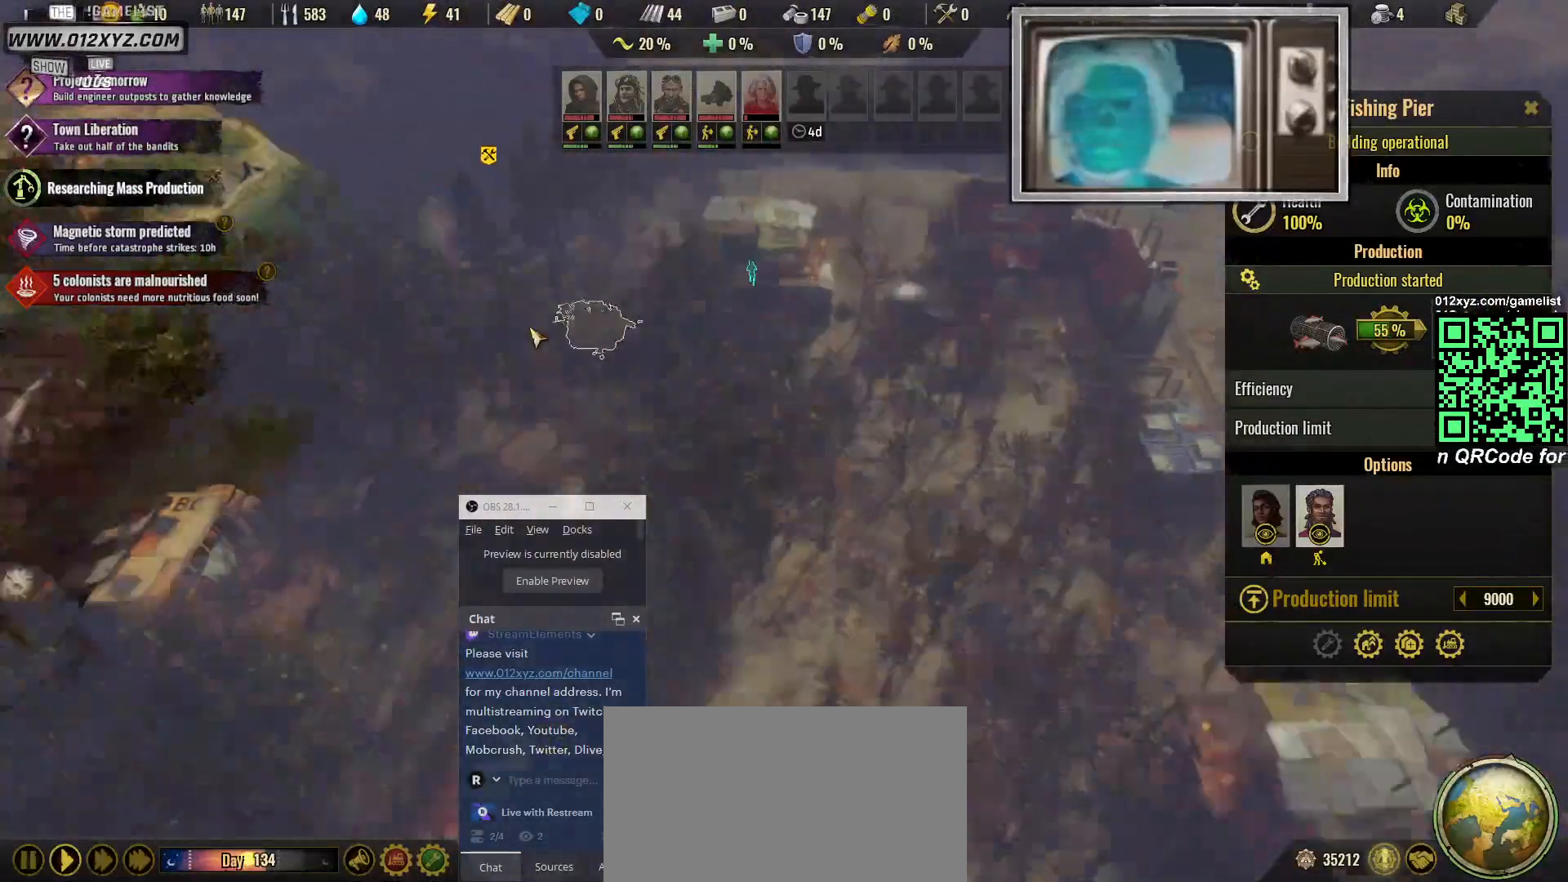
{"keys": [], "mouse": [], "events": [[233, "s", "up"]]}
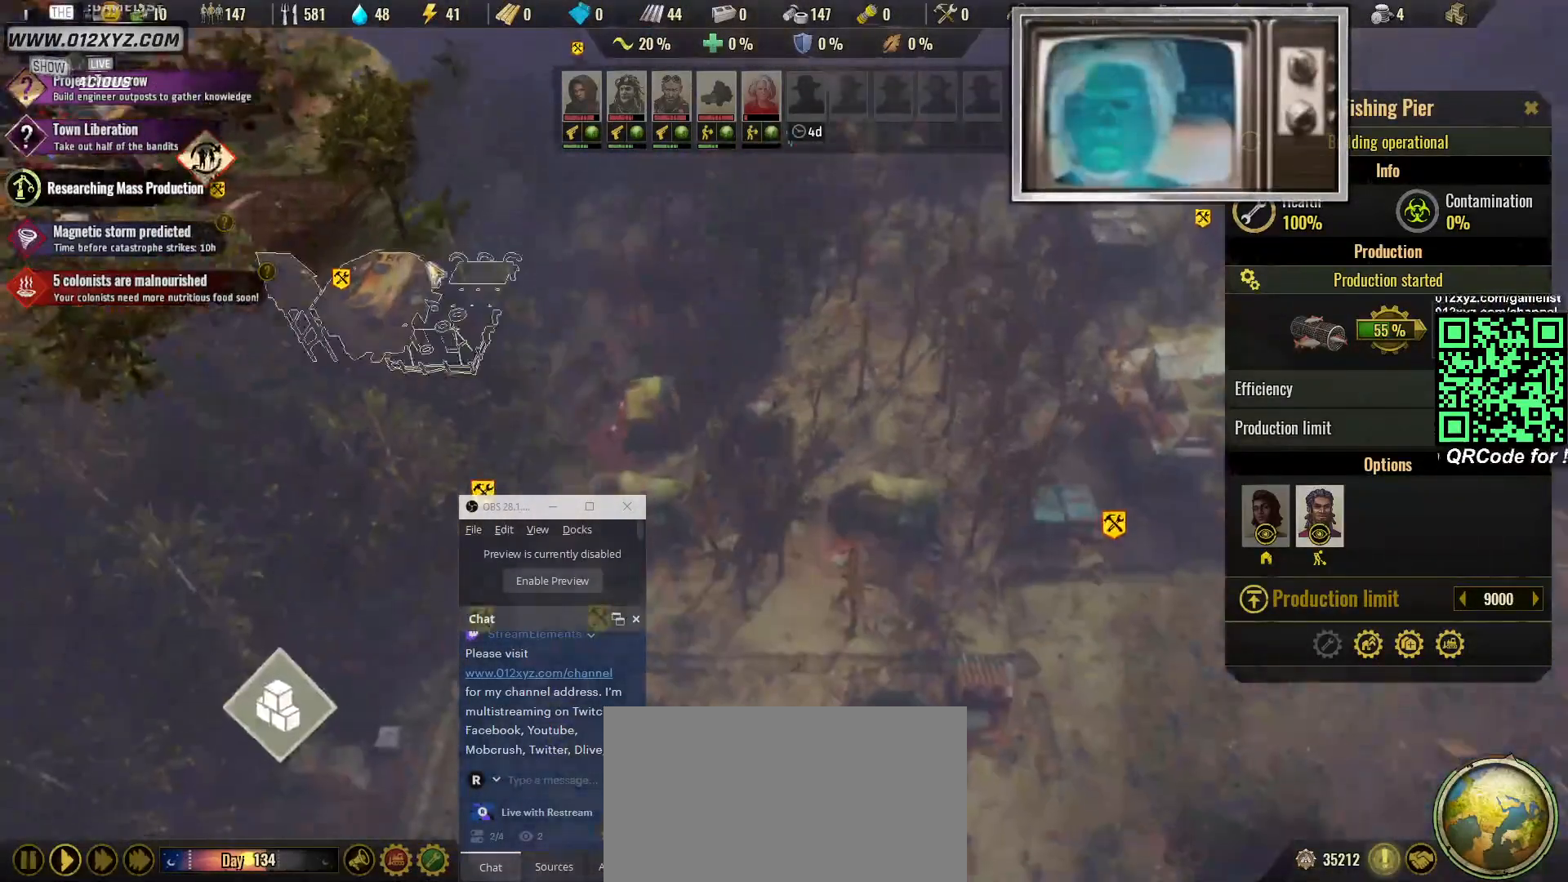
{"keys": [], "mouse": [], "events": [[300, "mouse_left", "down"], [400, "mouse_left", "up"]]}
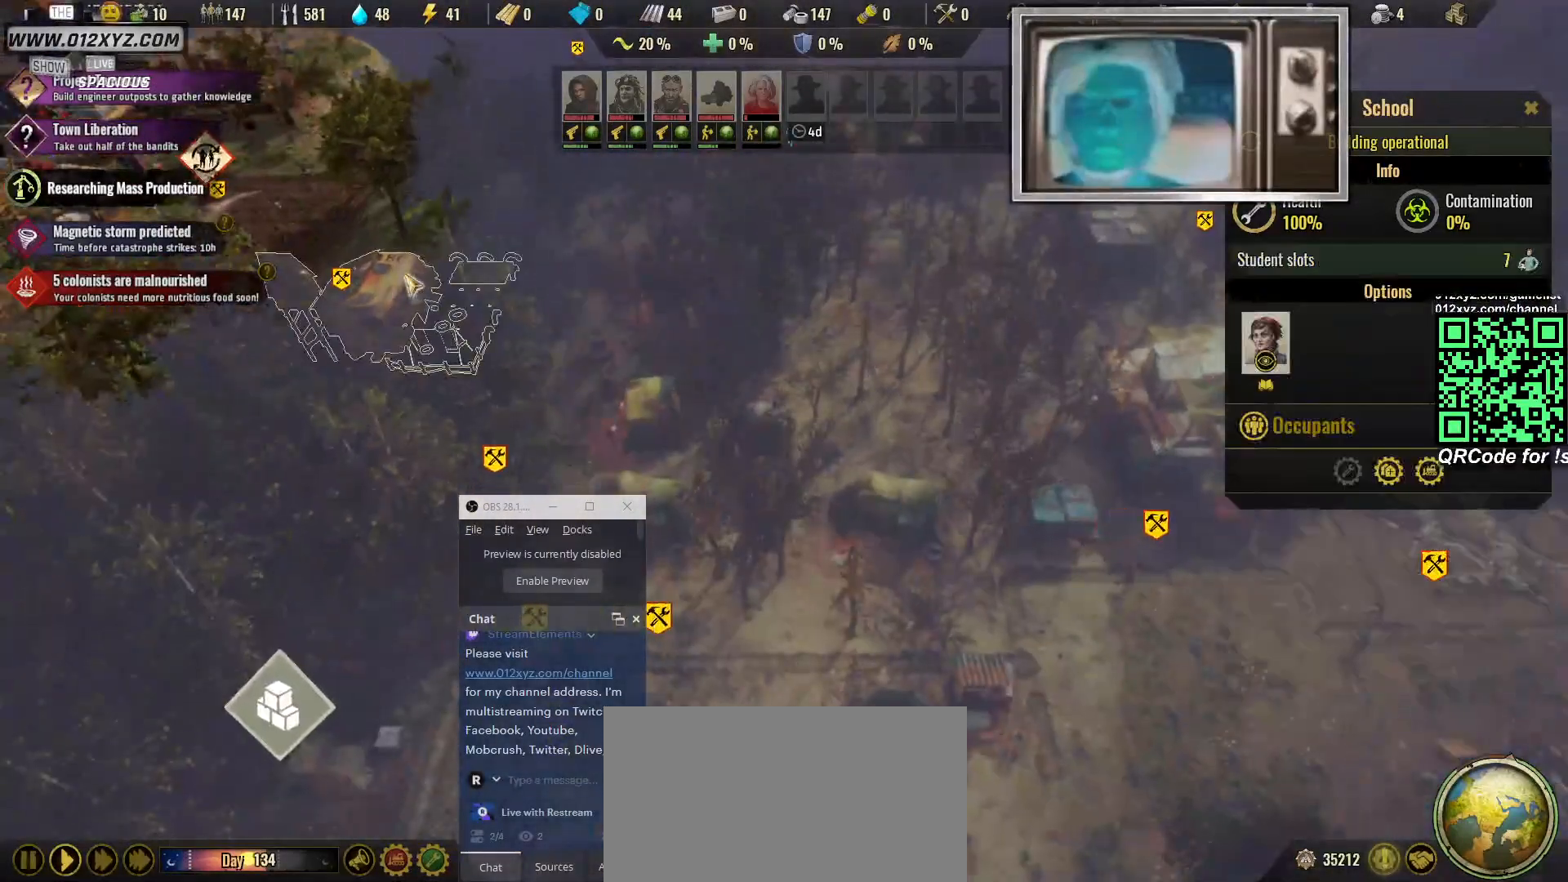
{"keys": ["a"], "mouse": [], "events": [[400, "a", "down"]]}
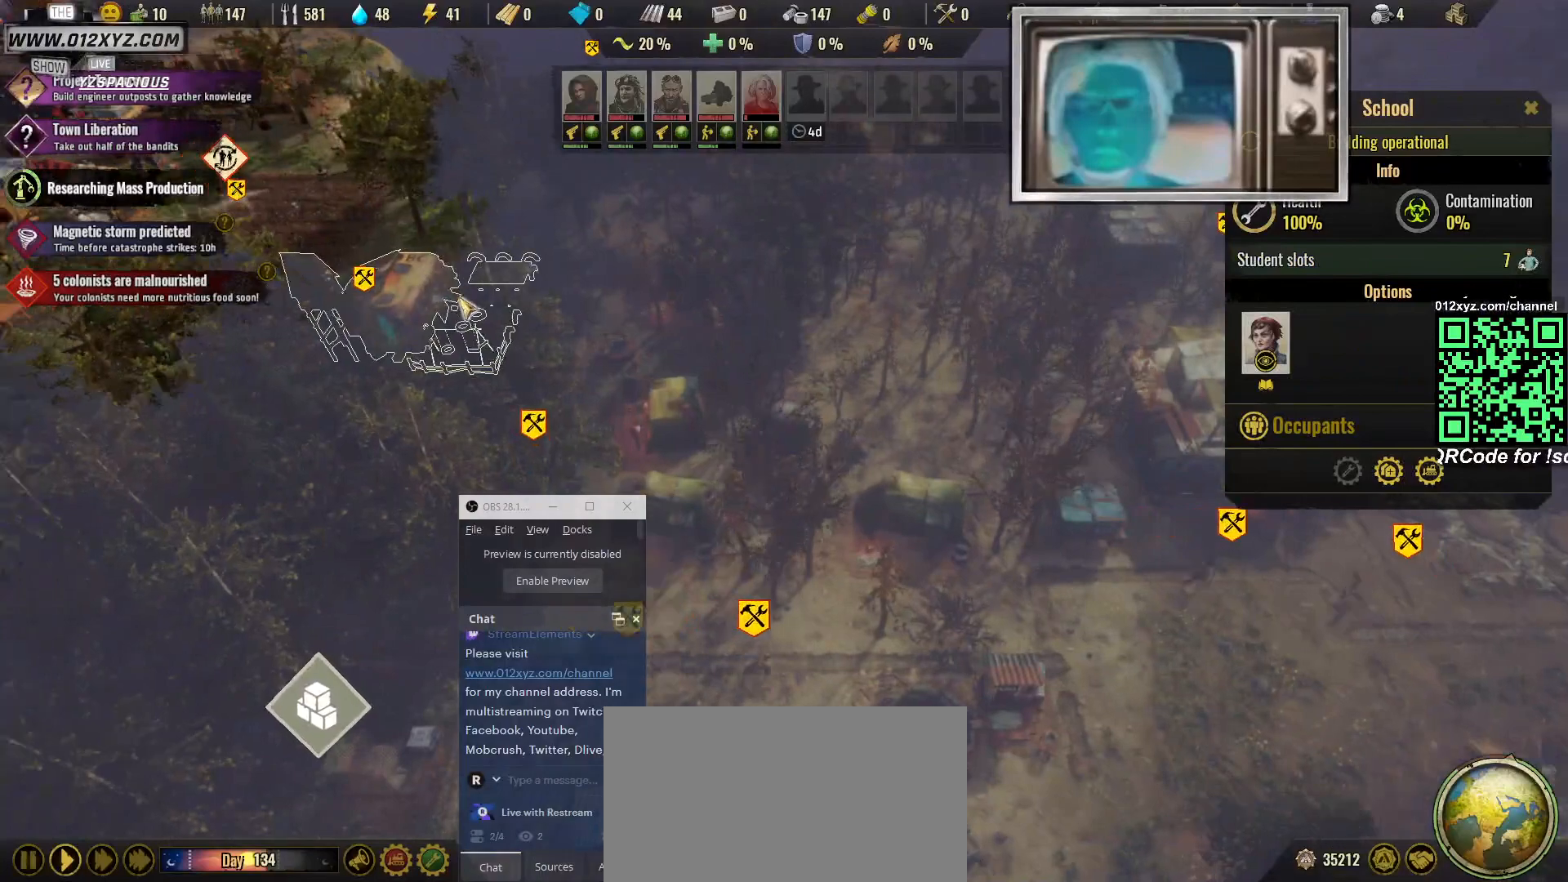
{"keys": ["w"], "mouse": [], "events": [[233, "a", "up"], [367, "w", "down"]]}
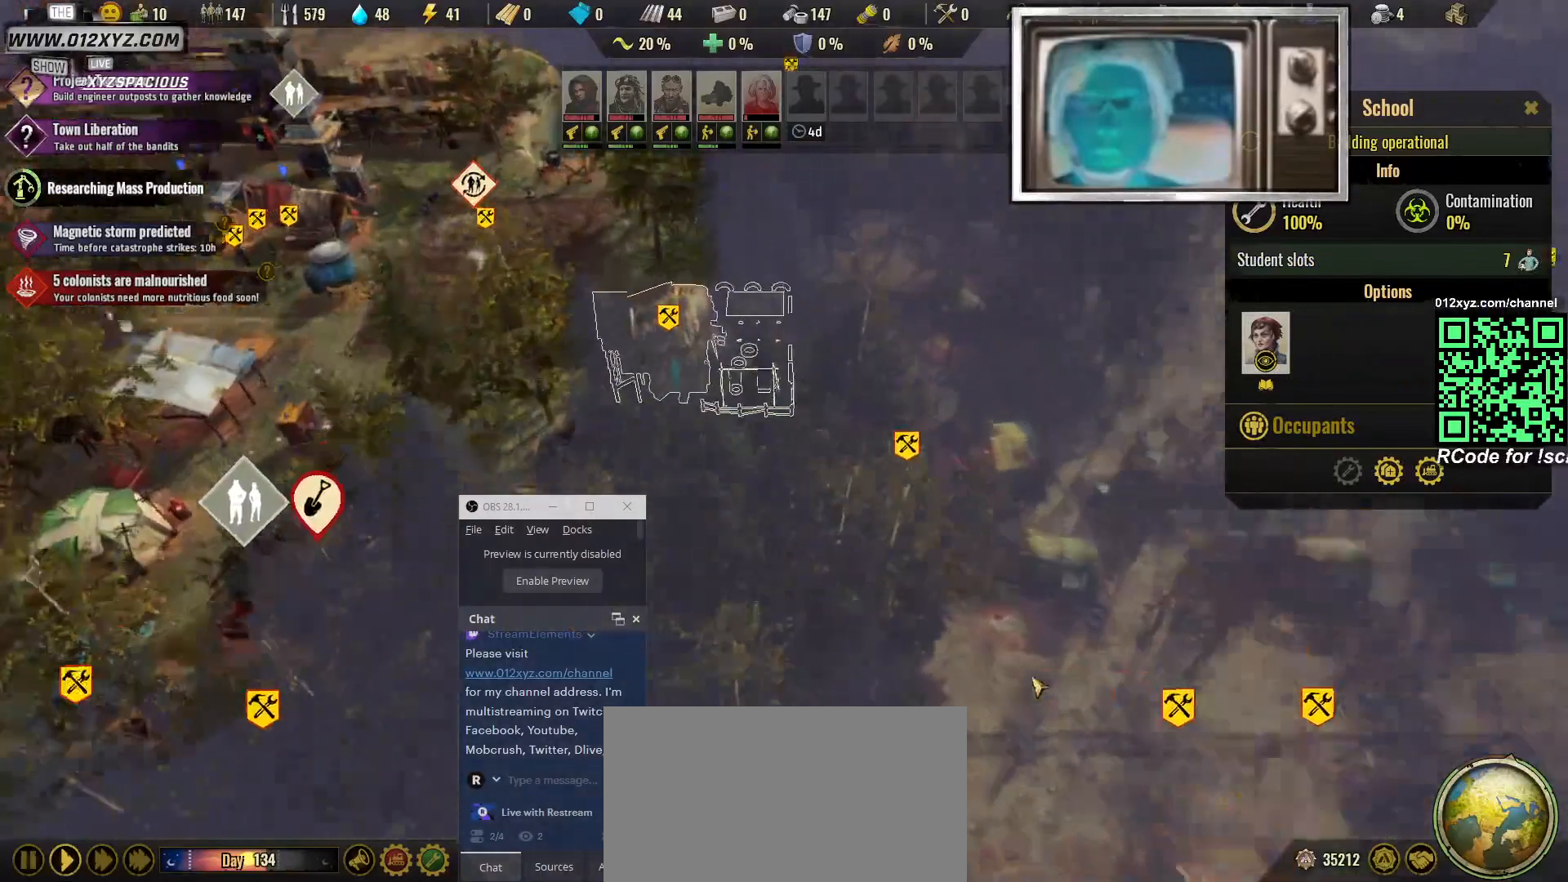
{"keys": ["a"], "mouse": [], "events": [[133, "w", "up"], [367, "a", "down"]]}
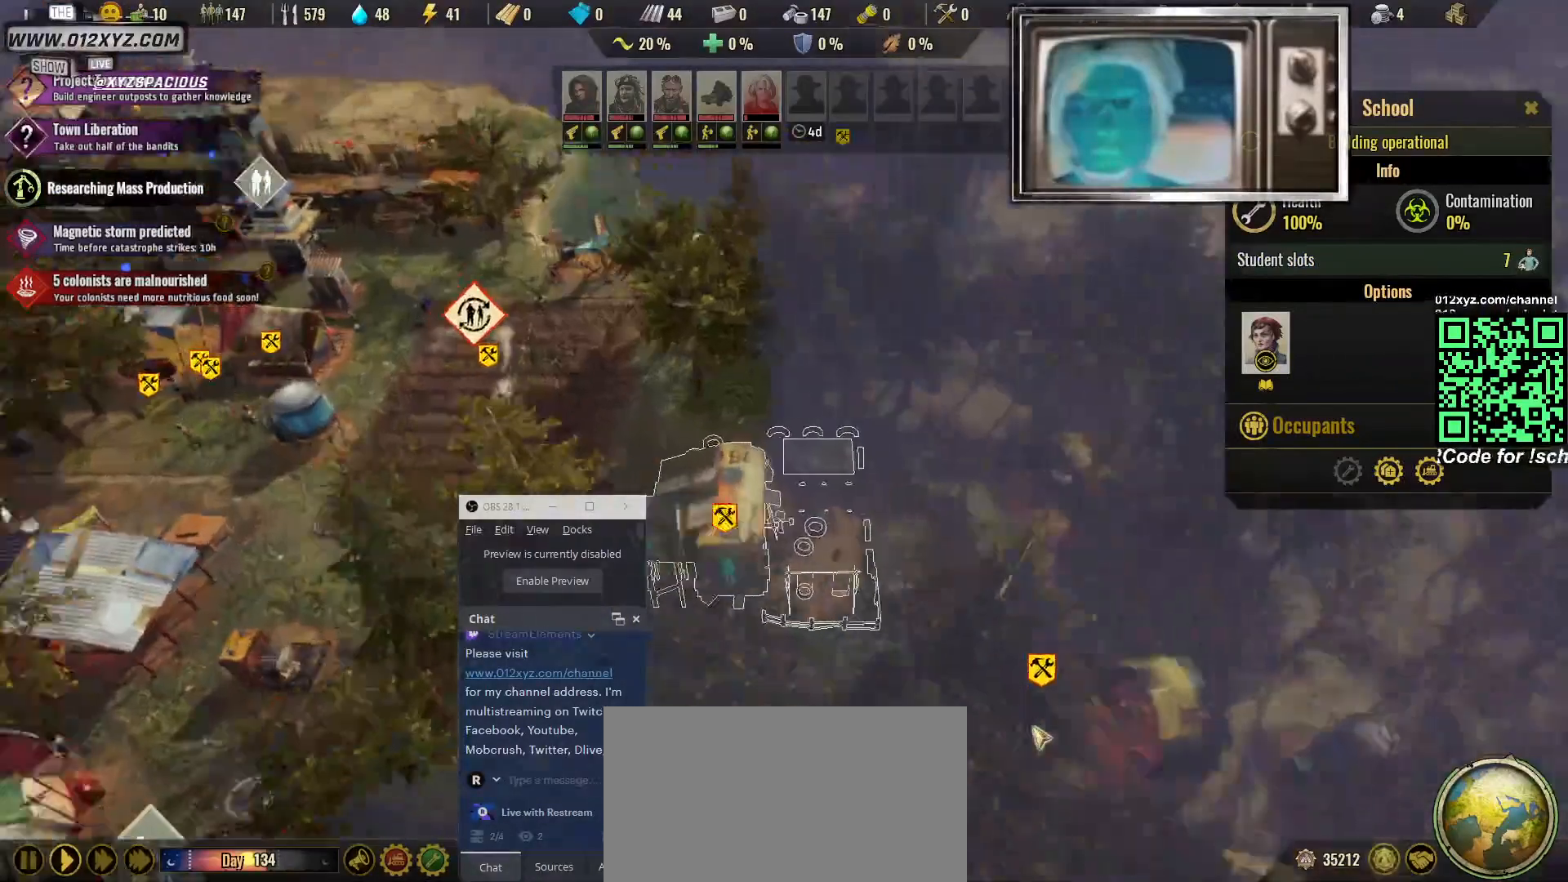
{"keys": ["d", "f"], "mouse": [], "events": [[33, "a", "up"], [400, "d", "down"], [400, "f", "down"]]}